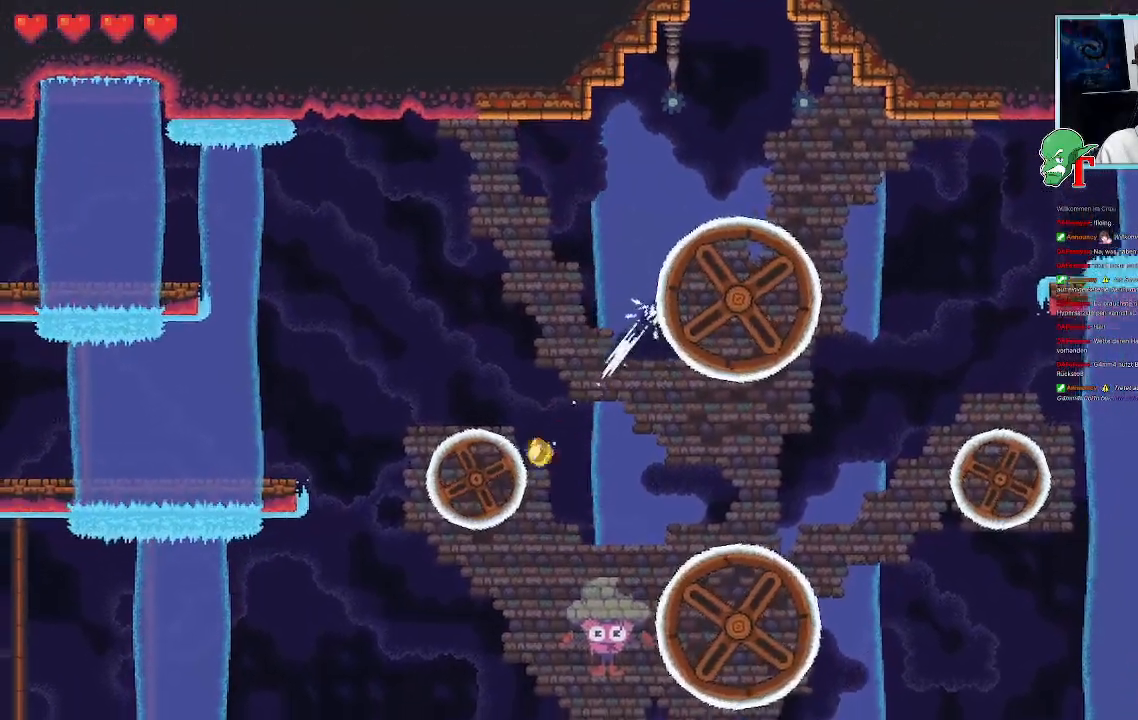
Gameplay with a controller (PlayStation layout); each line is a JSON object with the inputs held at the frame after it. "events" lists button and stick changes between this image and that frame as [ms after this image, input, new state], when the widget could be followed in between.
{"buttons": [], "left_stick": "center", "right_stick": "center", "events": [[17, "CROSS", "up"], [235, "left_stick", "up-right"], [336, "left_stick", "center"]]}
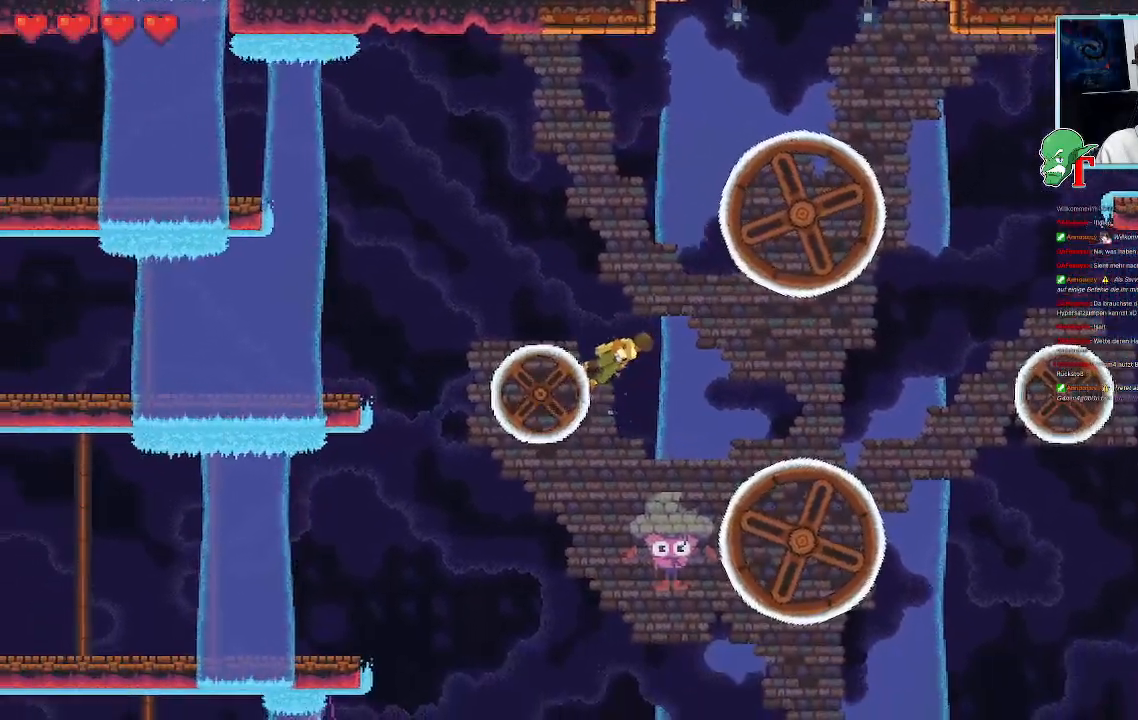
{"buttons": [], "left_stick": "down-right", "right_stick": "center", "events": [[50, "left_stick", "down-right"], [319, "CROSS", "down"], [504, "CROSS", "up"]]}
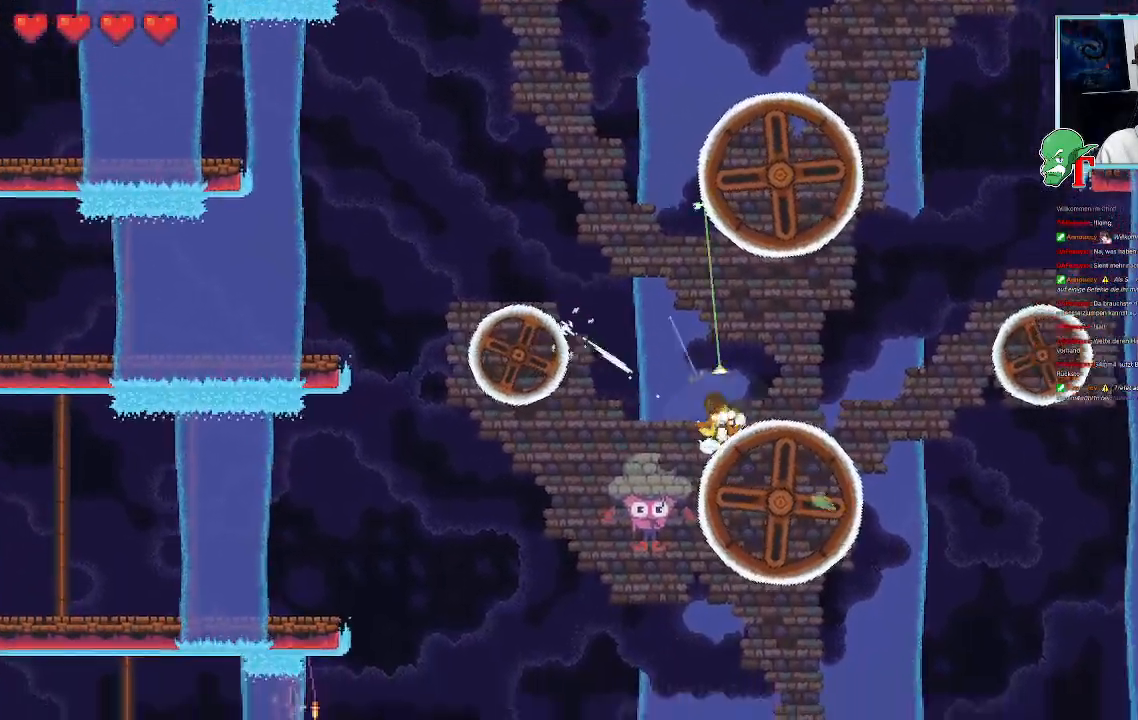
{"buttons": [], "left_stick": "up-right", "right_stick": "center", "events": [[151, "left_stick", "up-right"]]}
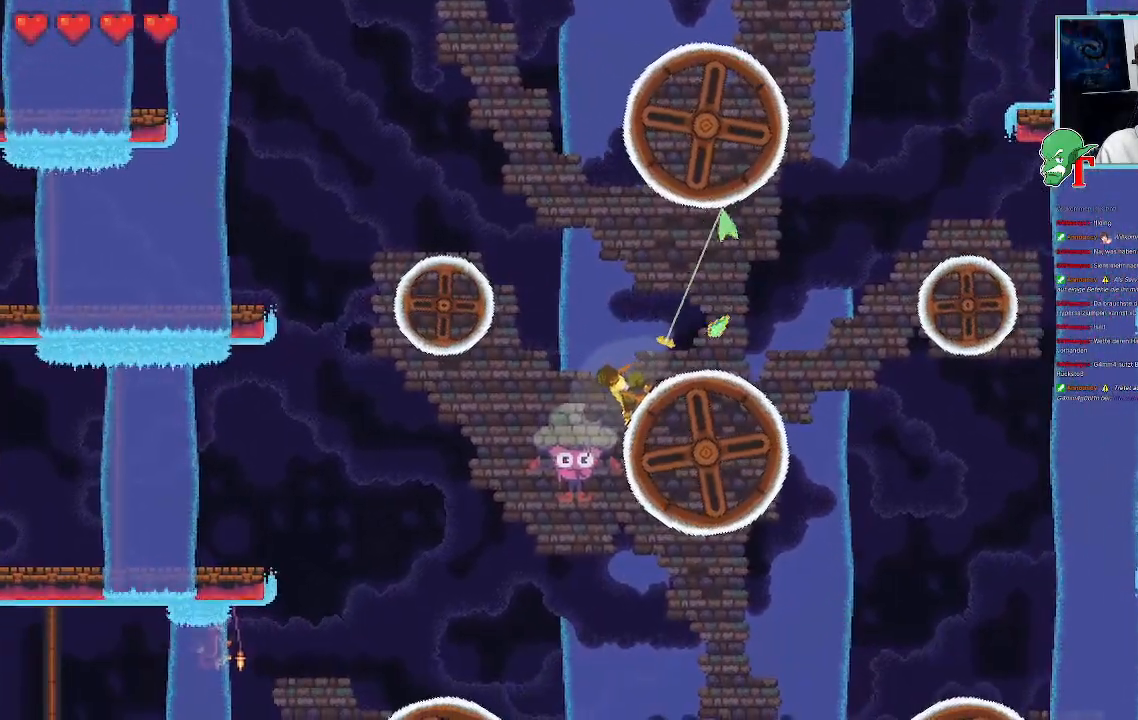
{"buttons": ["CROSS"], "left_stick": "right", "right_stick": "center", "events": [[84, "CROSS", "down"], [269, "CROSS", "up"], [336, "left_stick", "right"], [470, "CROSS", "down"]]}
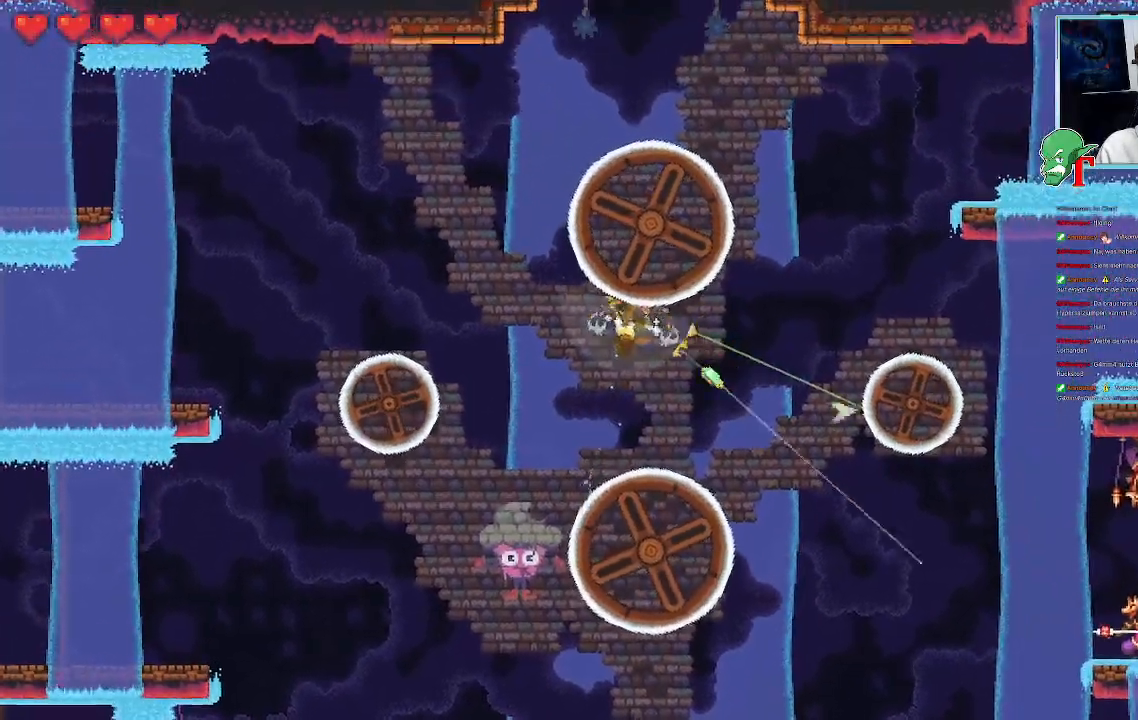
{"buttons": [], "left_stick": "right", "right_stick": "center", "events": [[151, "CROSS", "up"]]}
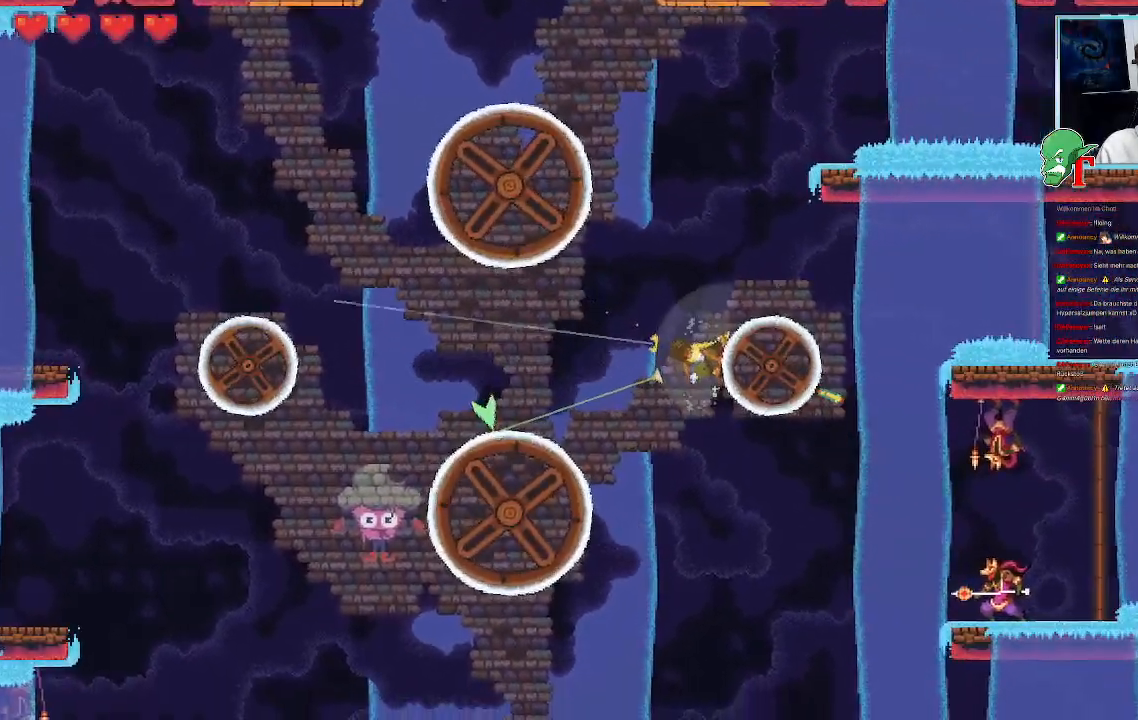
{"buttons": ["SQUARE"], "left_stick": "right", "right_stick": "center", "events": [[101, "left_stick", "up-right"], [118, "SQUARE", "down"], [386, "left_stick", "right"]]}
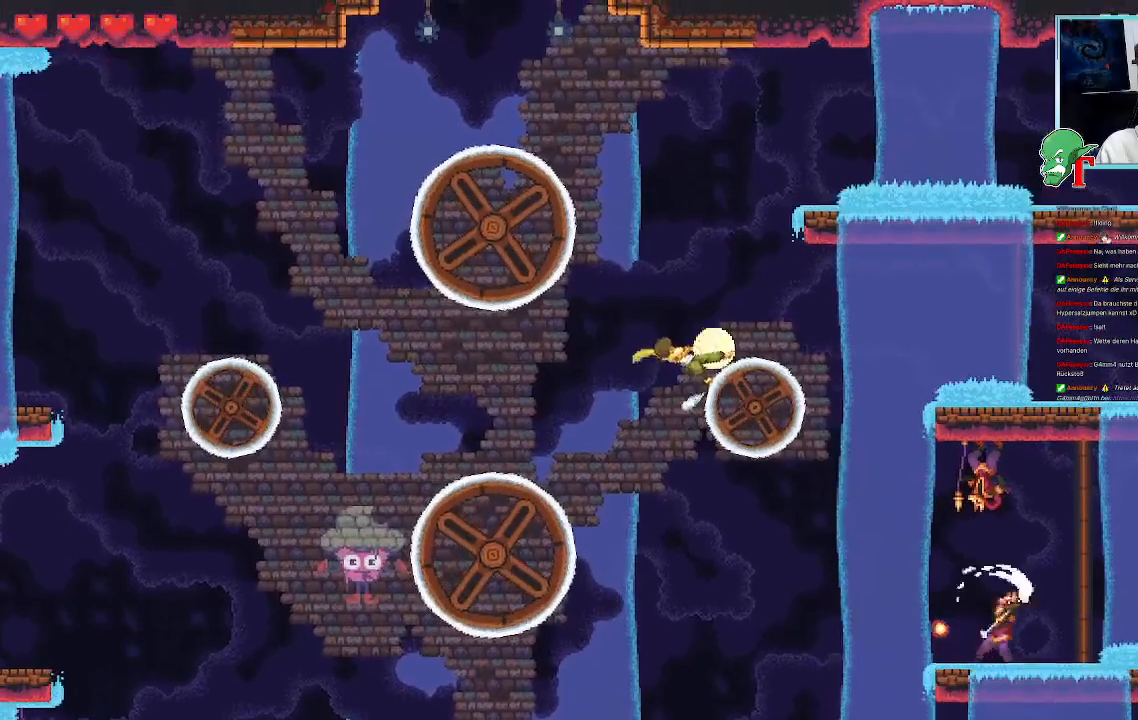
{"buttons": ["SQUARE"], "left_stick": "right", "right_stick": "center", "events": []}
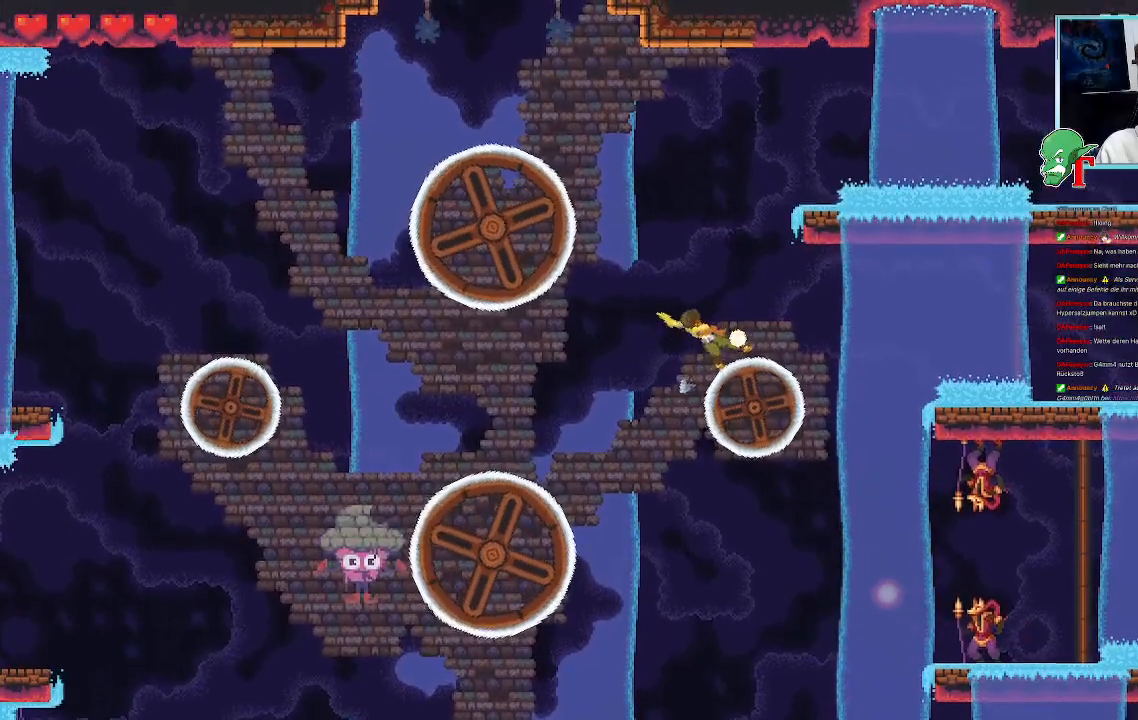
{"buttons": ["SQUARE"], "left_stick": "right", "right_stick": "center", "events": []}
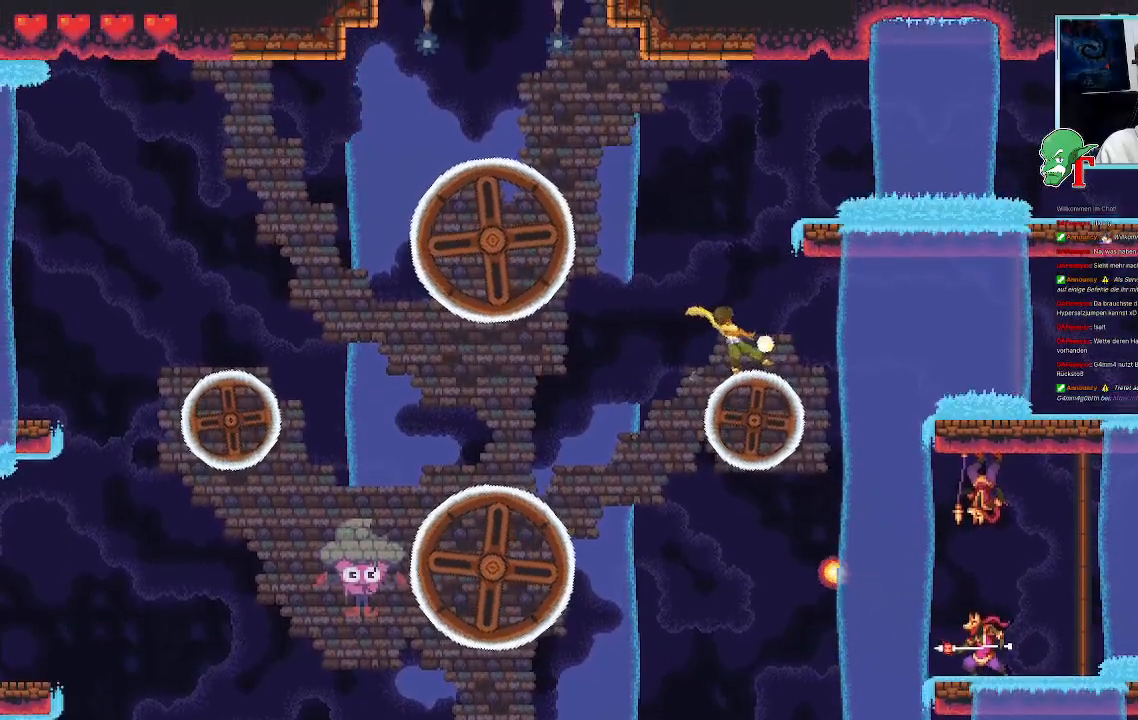
{"buttons": ["SQUARE"], "left_stick": "down-right", "right_stick": "center", "events": [[387, "left_stick", "down-right"]]}
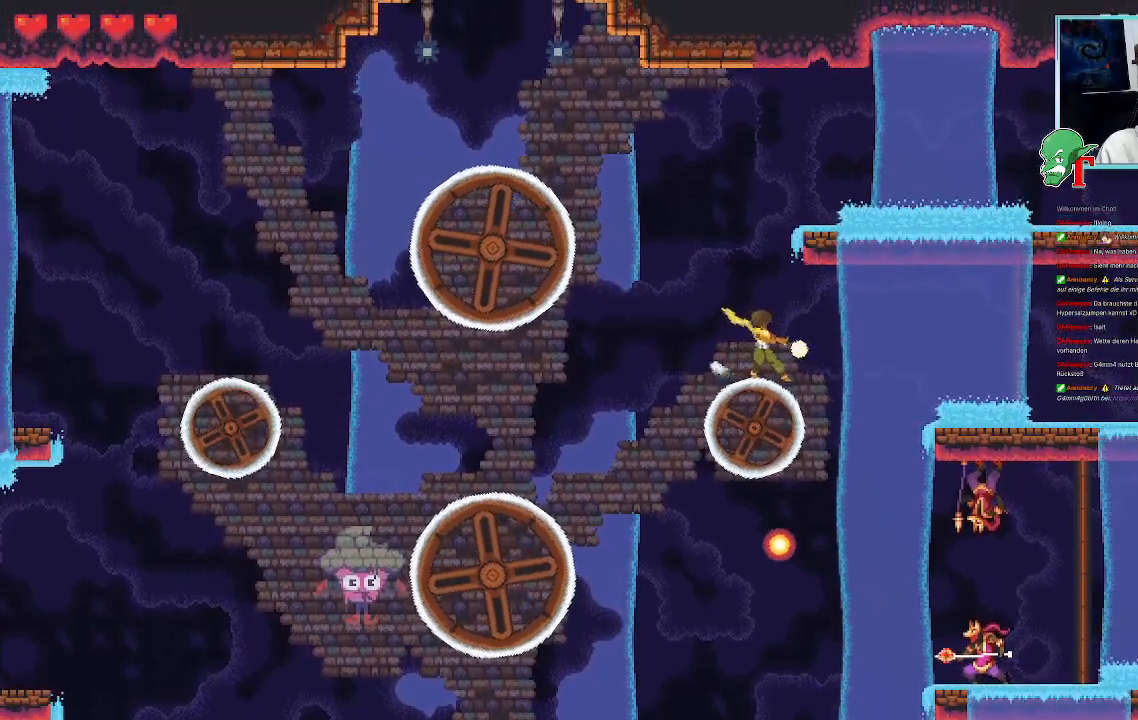
{"buttons": ["SQUARE"], "left_stick": "down-right", "right_stick": "center", "events": []}
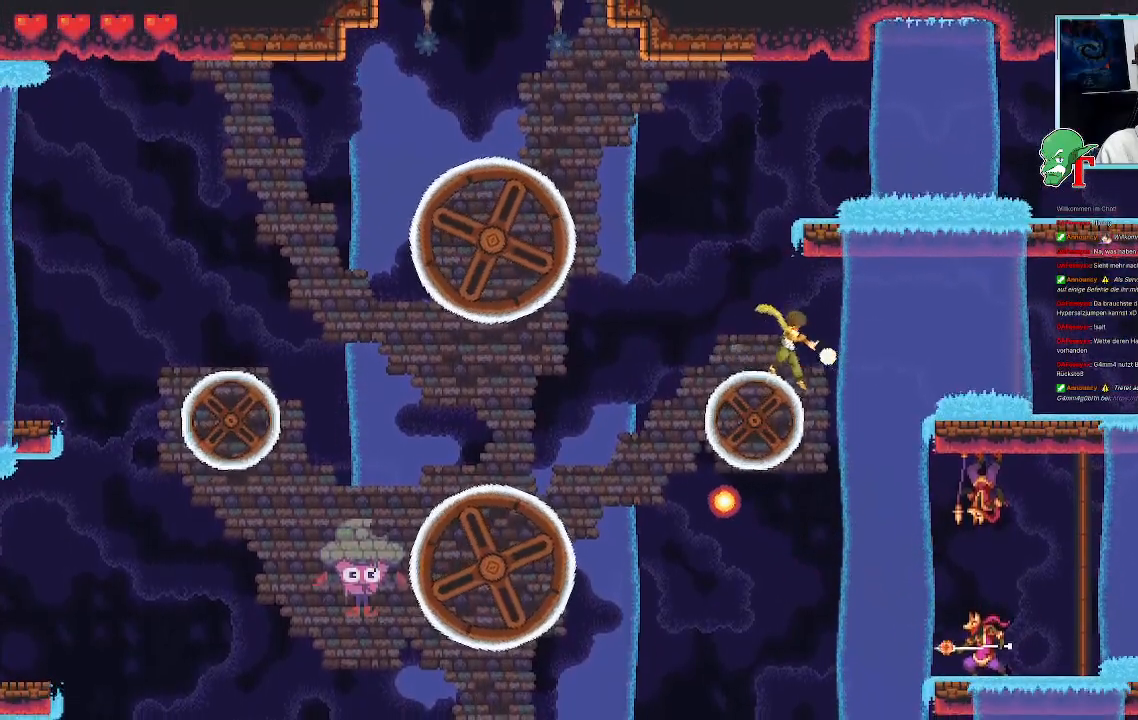
{"buttons": ["SQUARE"], "left_stick": "down-right", "right_stick": "center", "events": []}
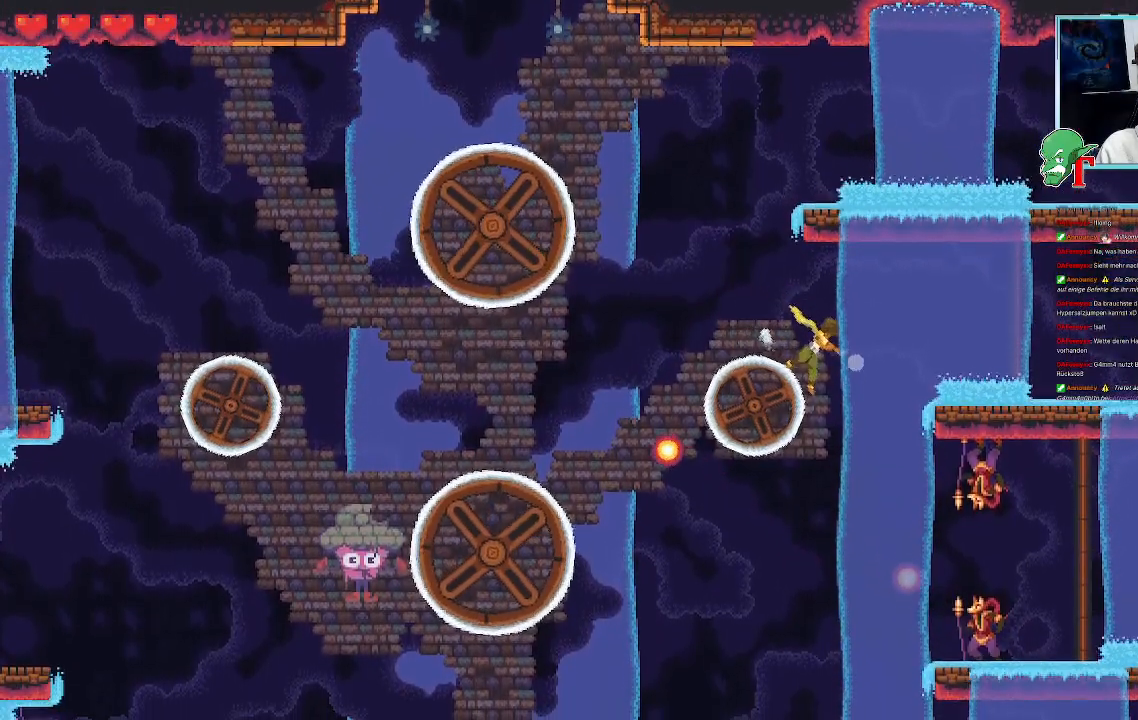
{"buttons": [], "left_stick": "down-right", "right_stick": "center", "events": [[453, "SQUARE", "up"]]}
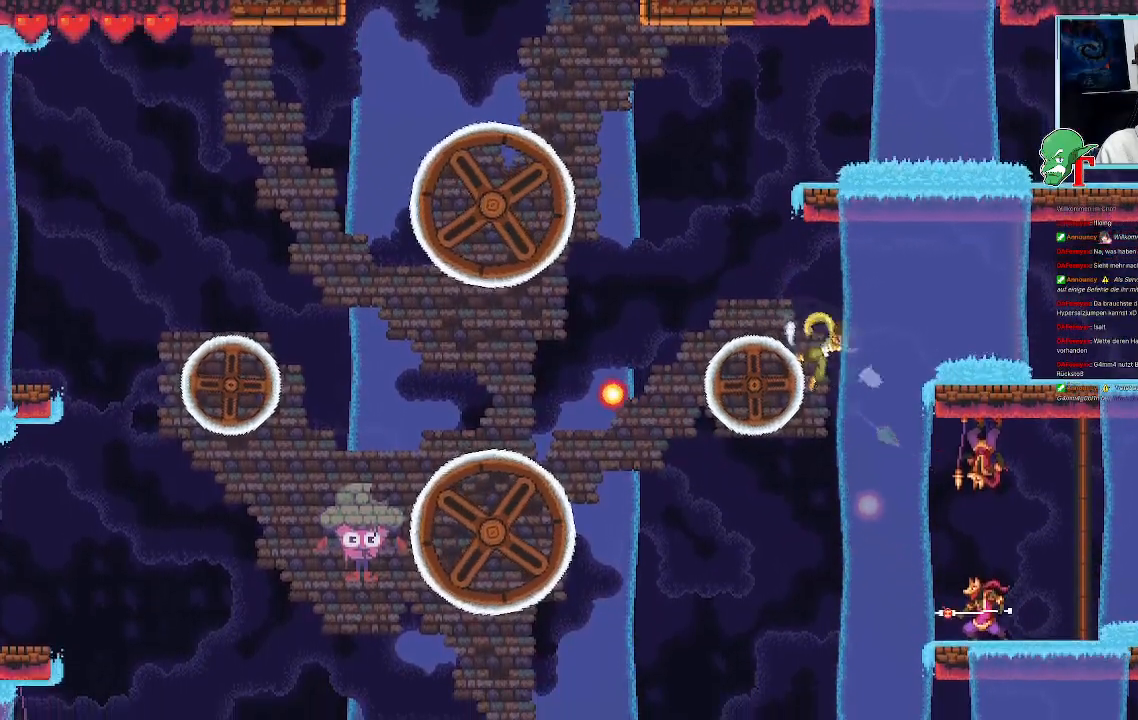
{"buttons": [], "left_stick": "right", "right_stick": "center", "events": [[135, "left_stick", "right"]]}
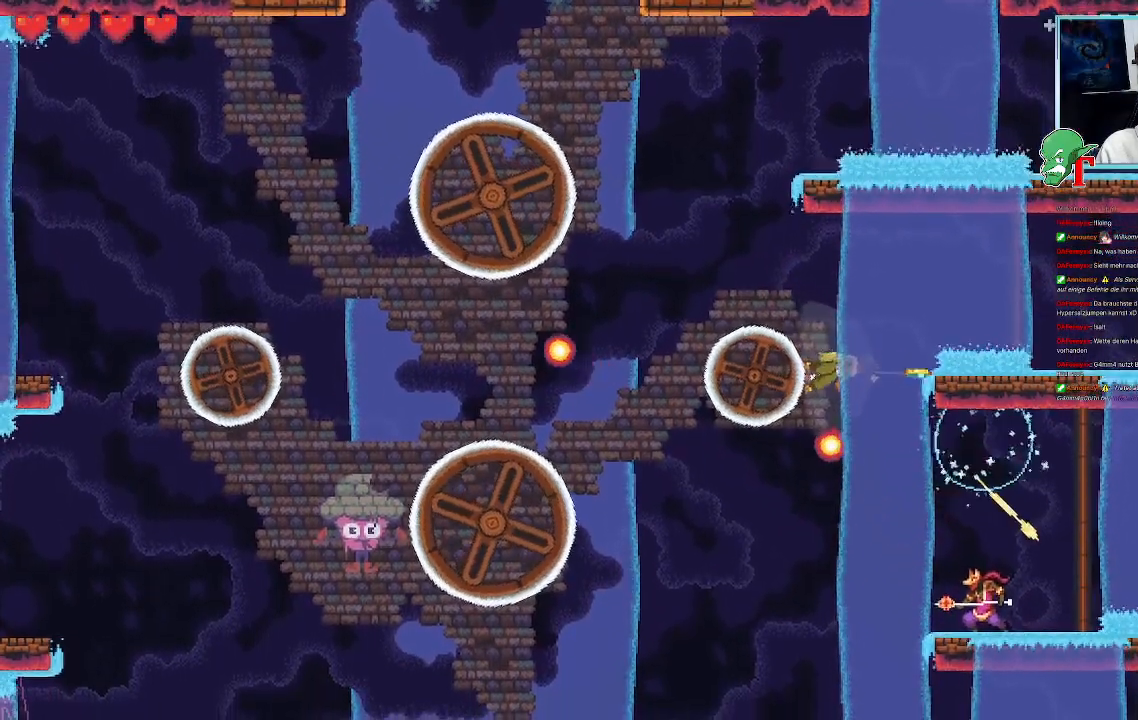
{"buttons": ["SQUARE"], "left_stick": "down-right", "right_stick": "center", "events": [[185, "SQUARE", "down"], [269, "left_stick", "down-right"]]}
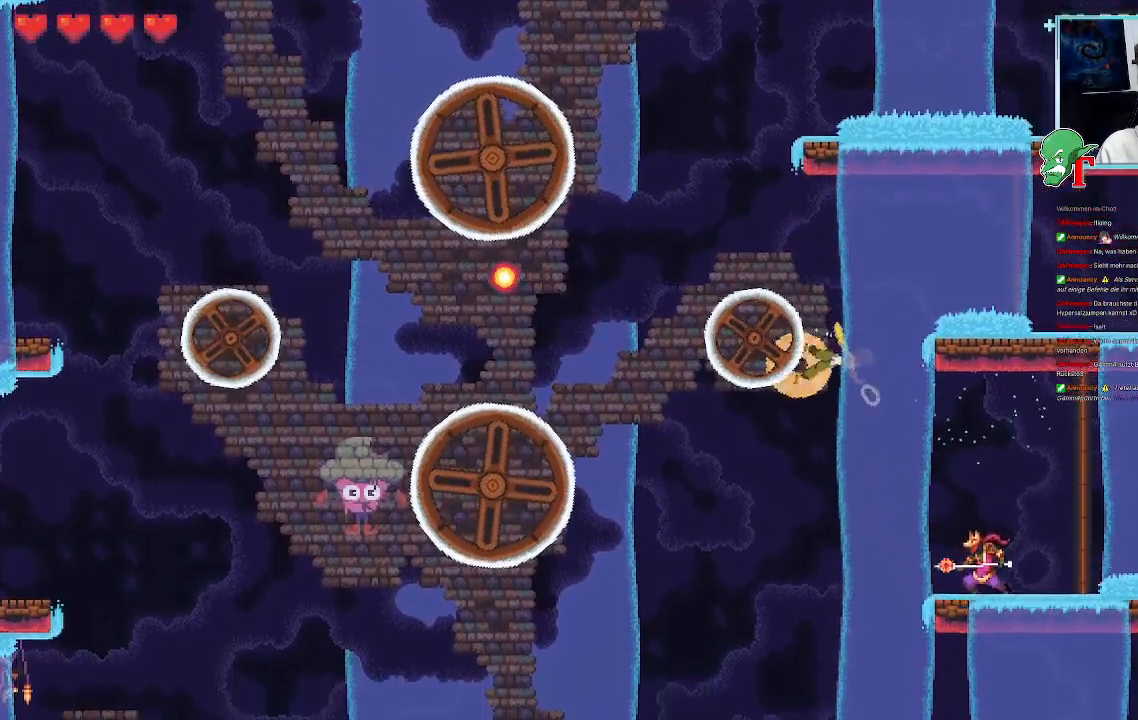
{"buttons": ["SQUARE"], "left_stick": "down-right", "right_stick": "center", "events": []}
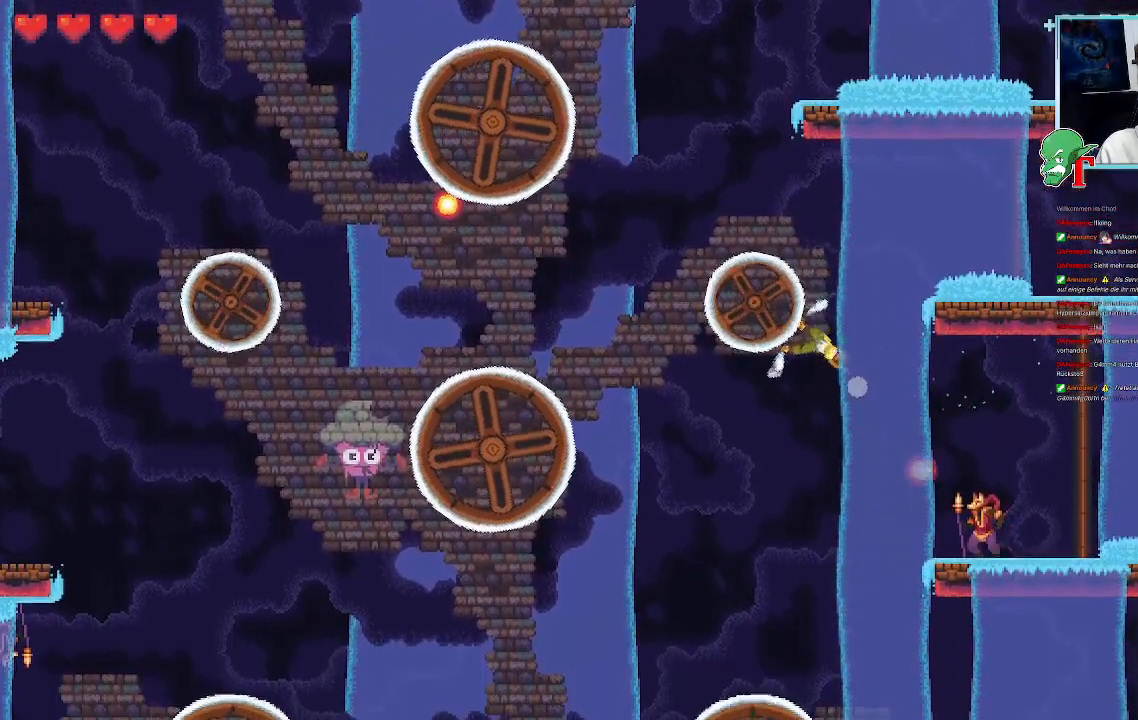
{"buttons": [], "left_stick": "down-right", "right_stick": "center", "events": [[504, "SQUARE", "up"]]}
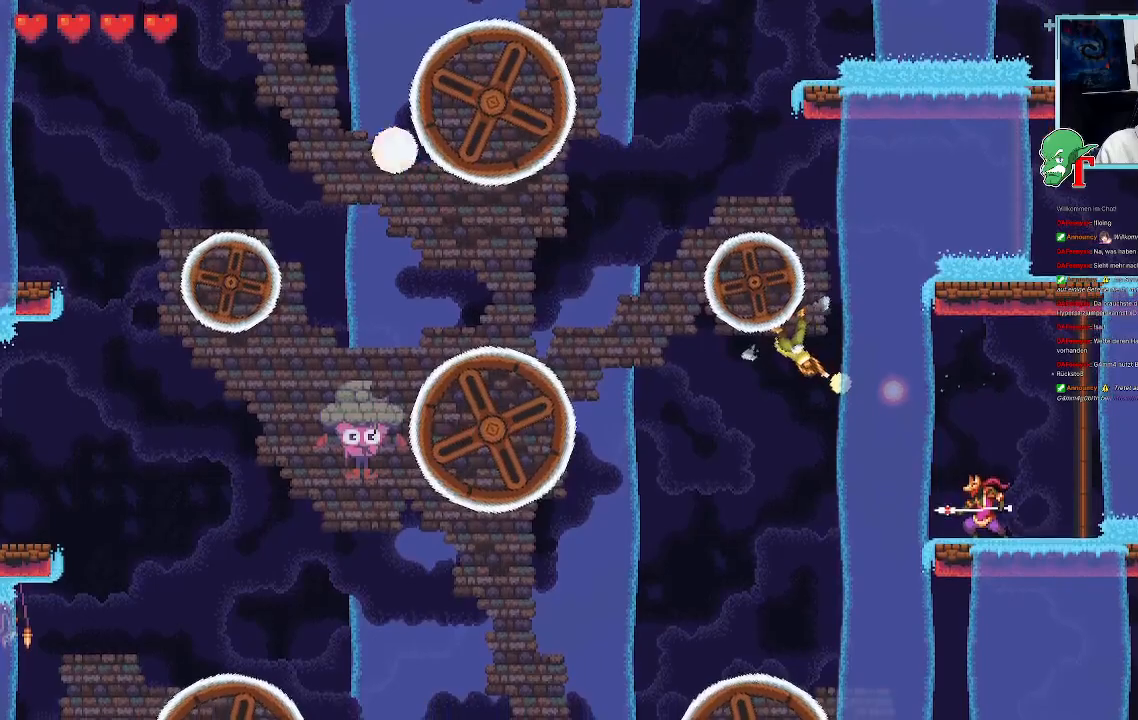
{"buttons": ["SQUARE"], "left_stick": "down-right", "right_stick": "center", "events": [[151, "SQUARE", "down"]]}
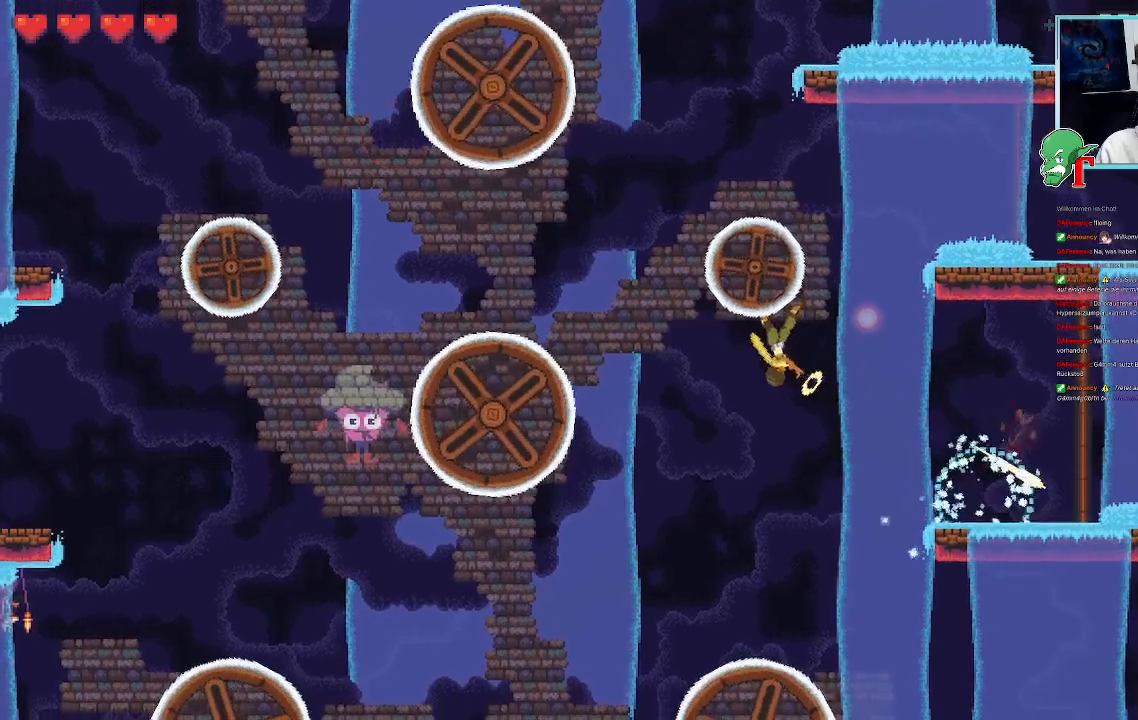
{"buttons": [], "left_stick": "down-right", "right_stick": "center", "events": [[436, "SQUARE", "up"]]}
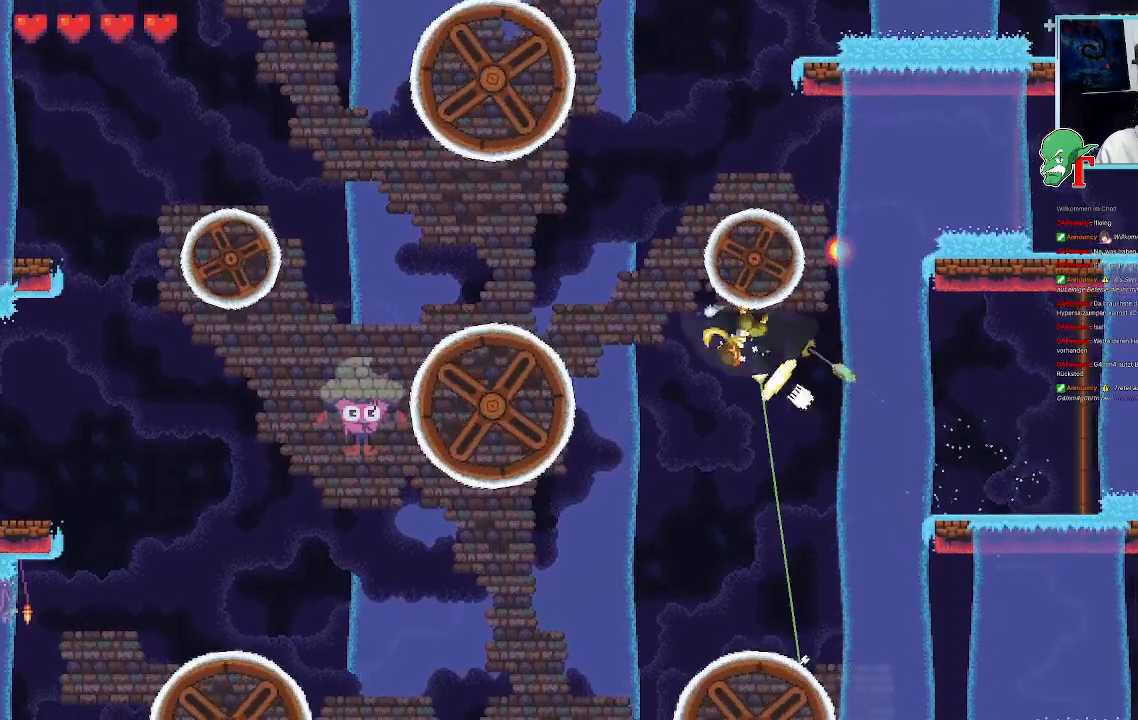
{"buttons": [], "left_stick": "up-left", "right_stick": "center"}
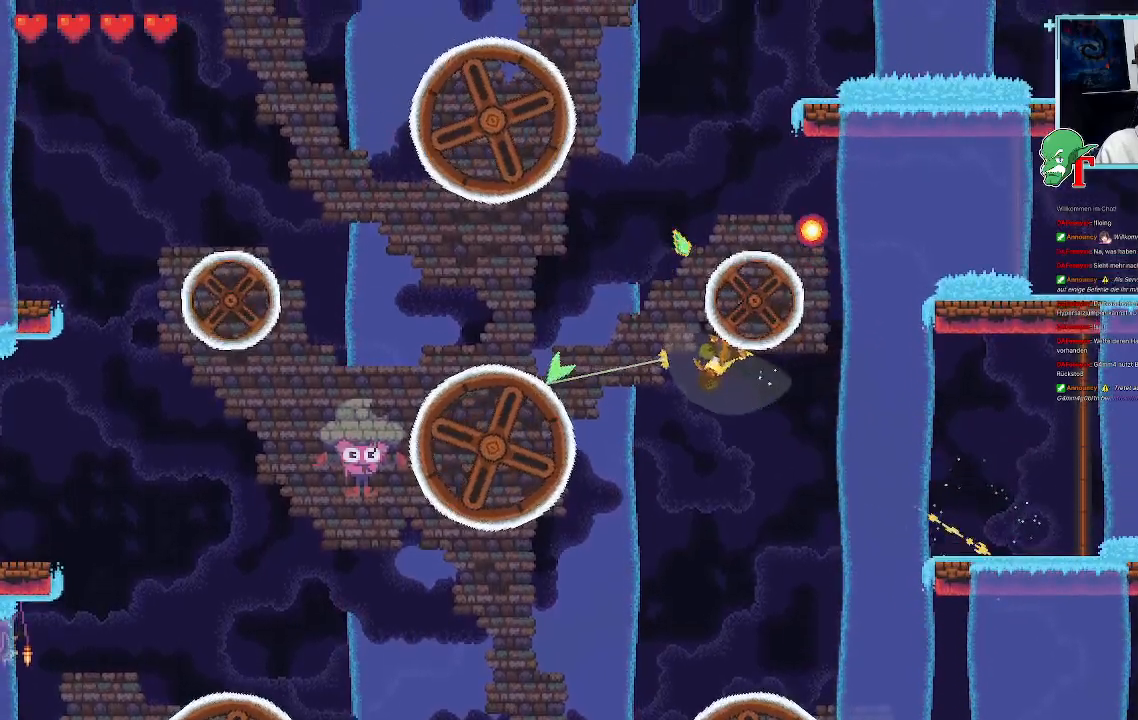
{"buttons": [], "left_stick": "up-left", "right_stick": "center", "events": [[151, "left_stick", "up"], [453, "left_stick", "up-left"]]}
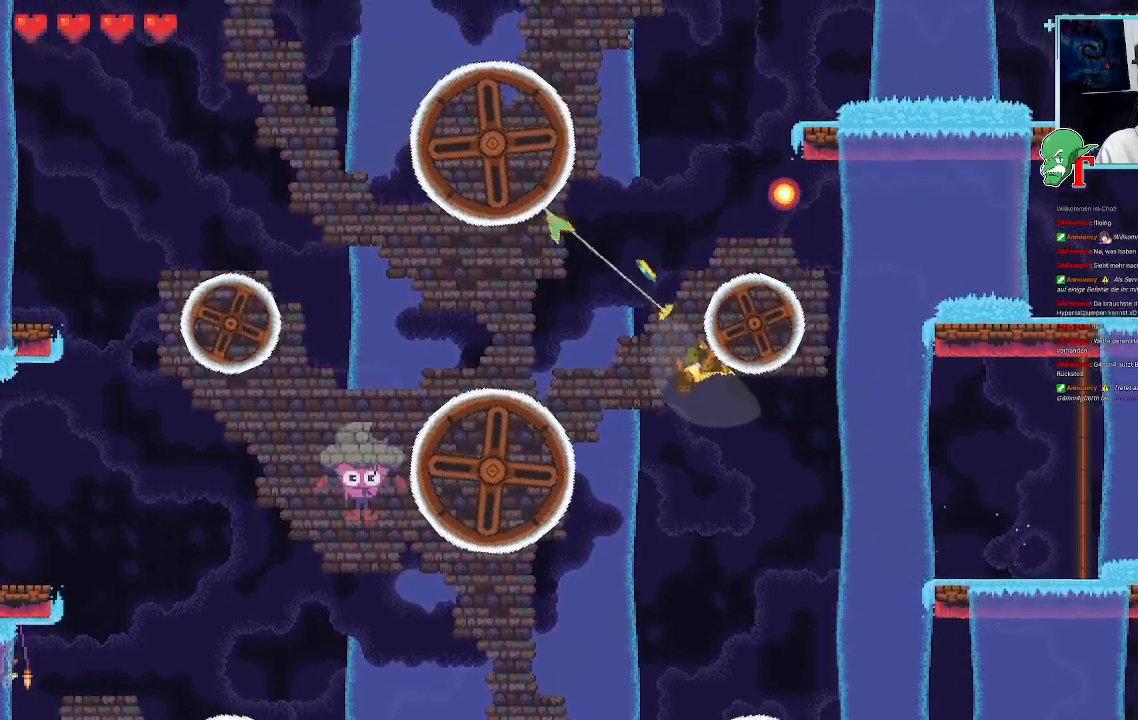
{"buttons": [], "left_stick": "up", "right_stick": "center"}
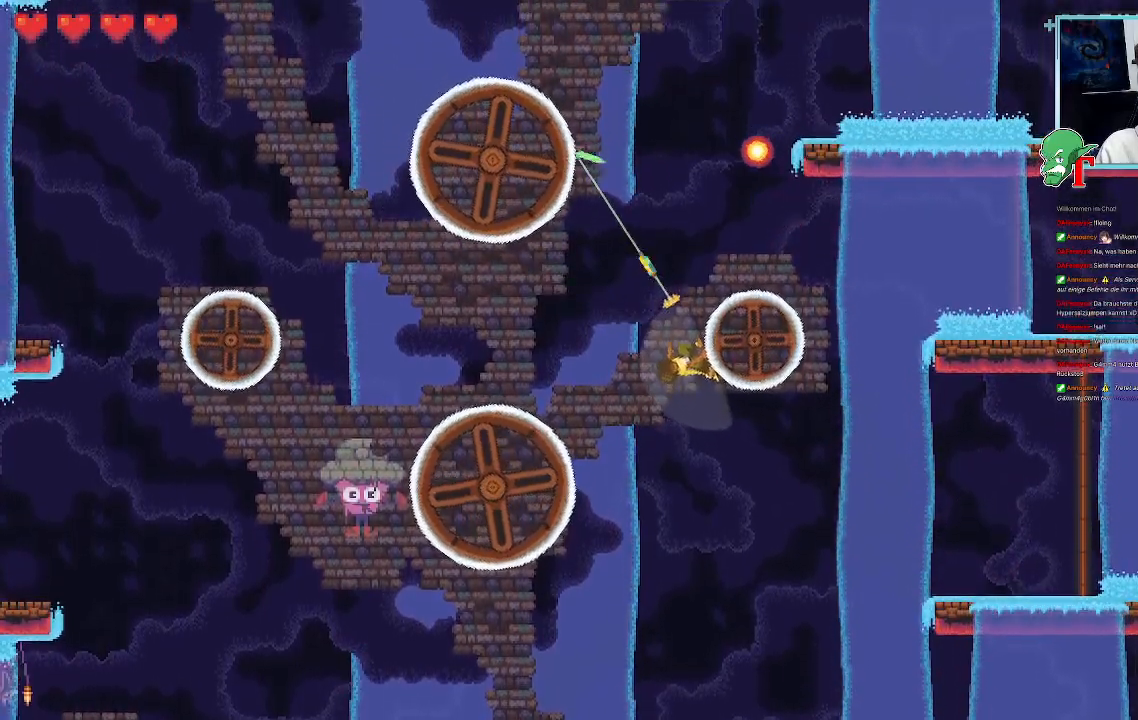
{"buttons": [], "left_stick": "up-left", "right_stick": "center", "events": [[352, "SQUARE", "down"], [419, "left_stick", "up-left"], [436, "SQUARE", "up"]]}
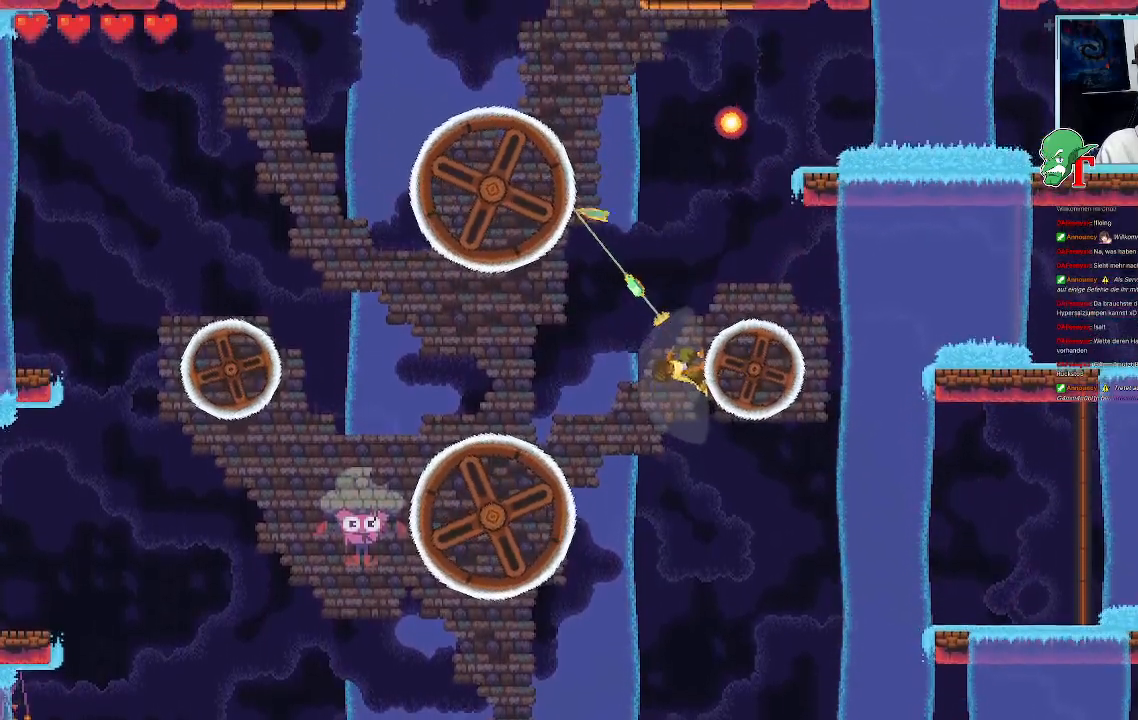
{"buttons": [], "left_stick": "up-left", "right_stick": "center"}
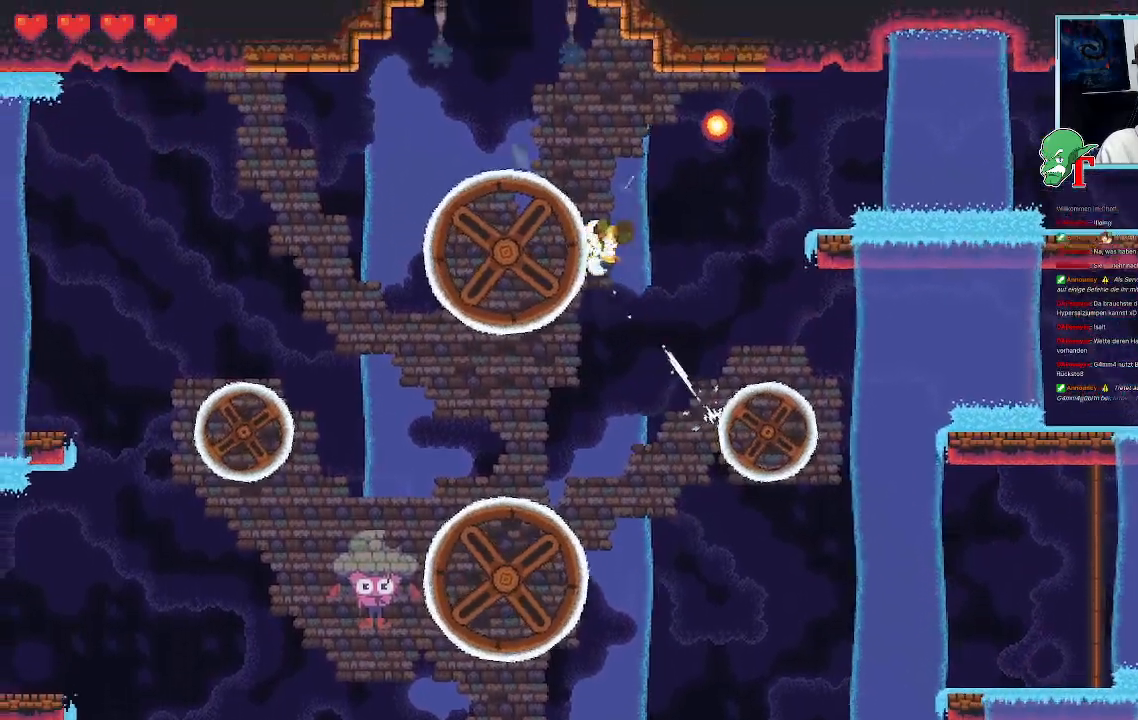
{"buttons": [], "left_stick": "center", "right_stick": "center", "events": [[185, "left_stick", "center"]]}
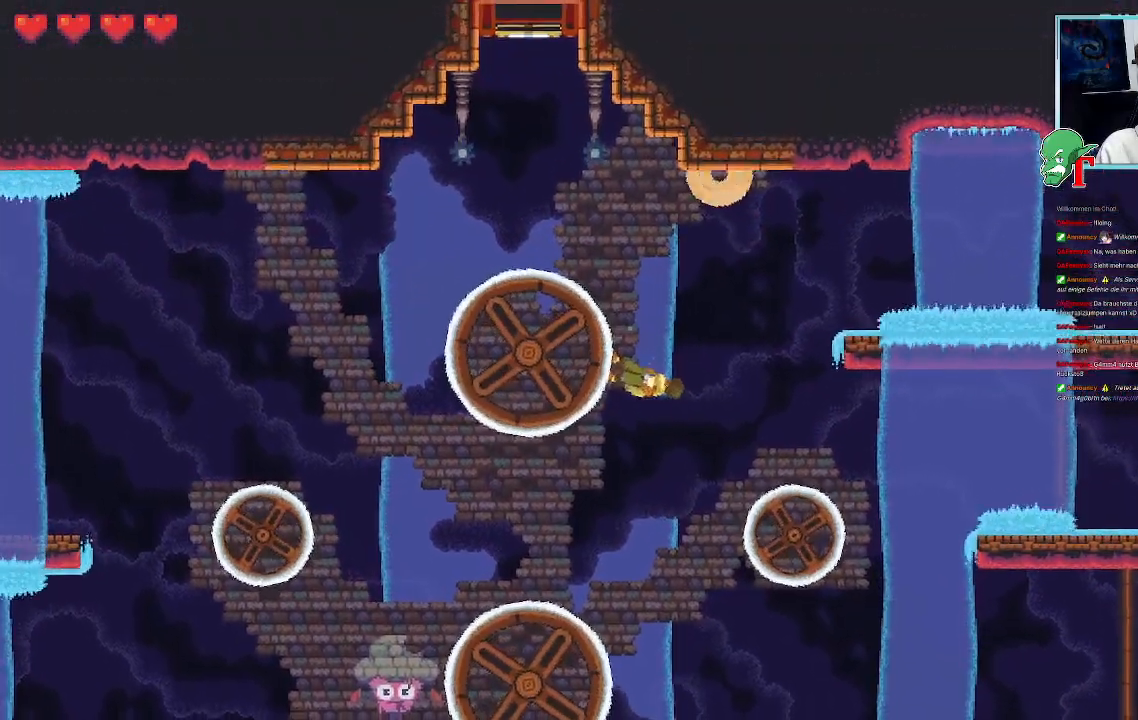
{"buttons": [], "left_stick": "center", "right_stick": "center", "events": [[50, "left_stick", "left"], [319, "left_stick", "center"]]}
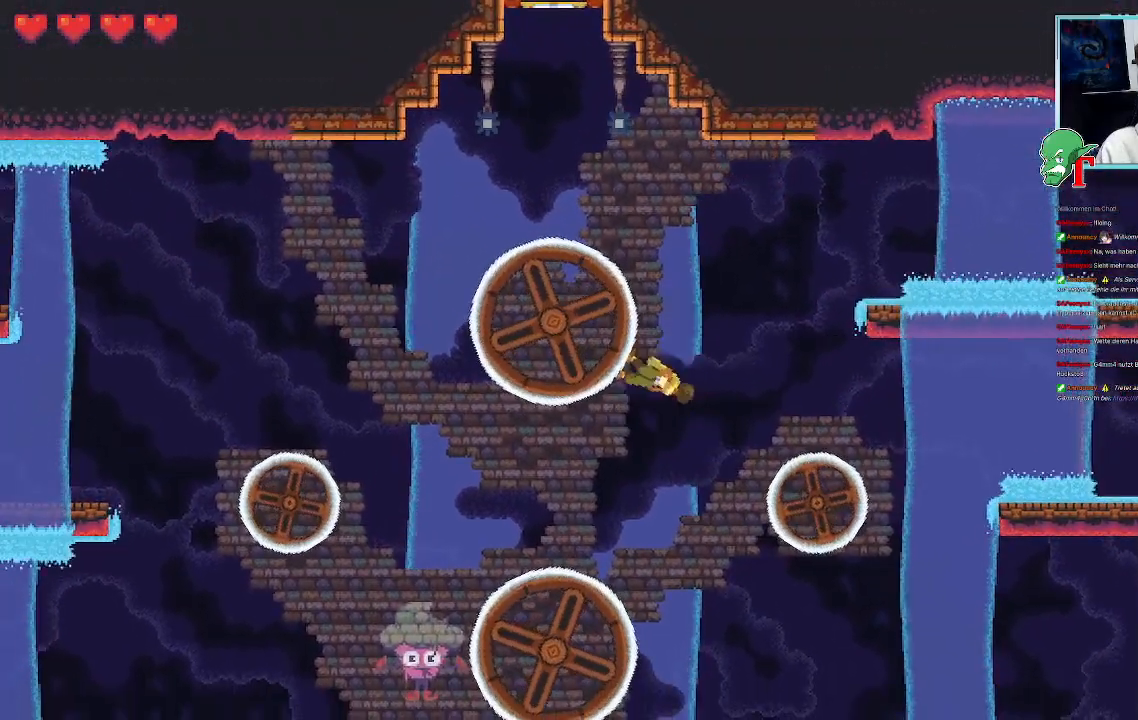
{"buttons": [], "left_stick": "center", "right_stick": "center", "events": []}
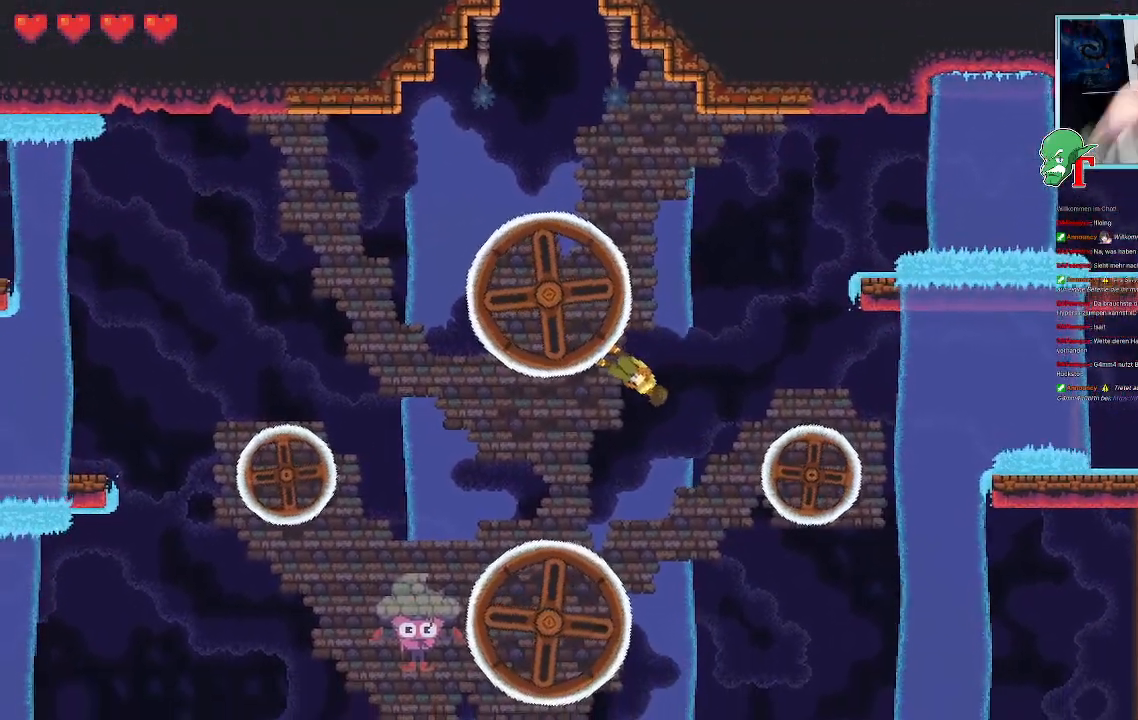
{"buttons": [], "left_stick": "center", "right_stick": "center", "events": []}
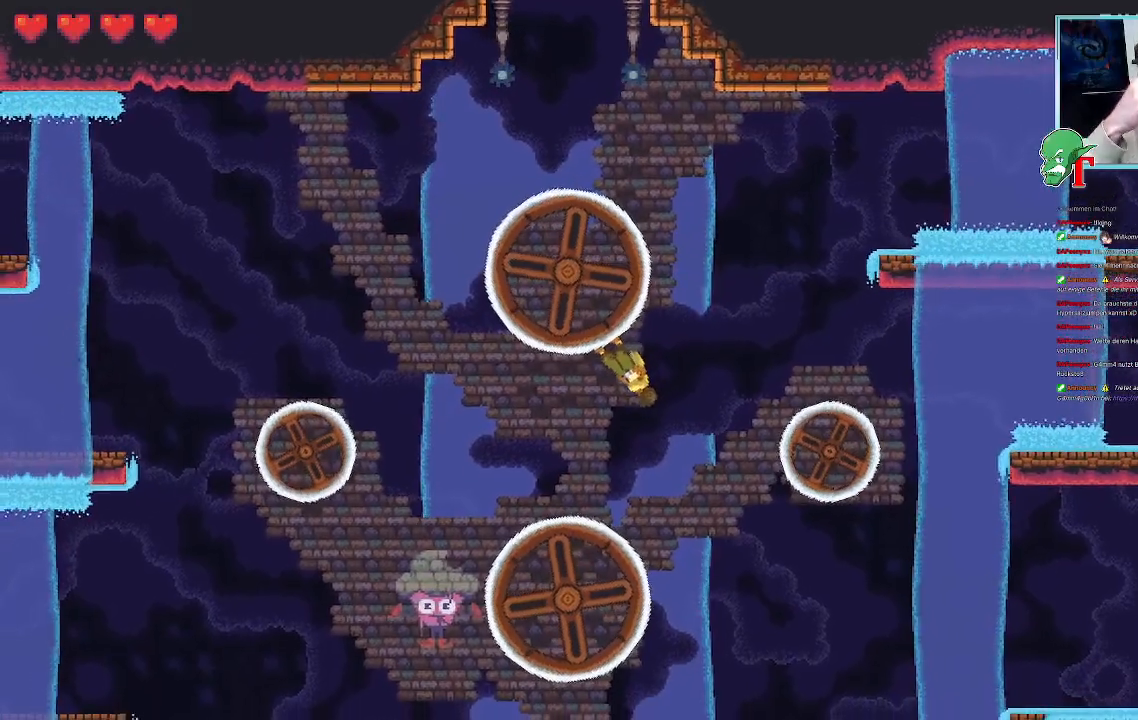
{"buttons": [], "left_stick": "center", "right_stick": "center", "events": []}
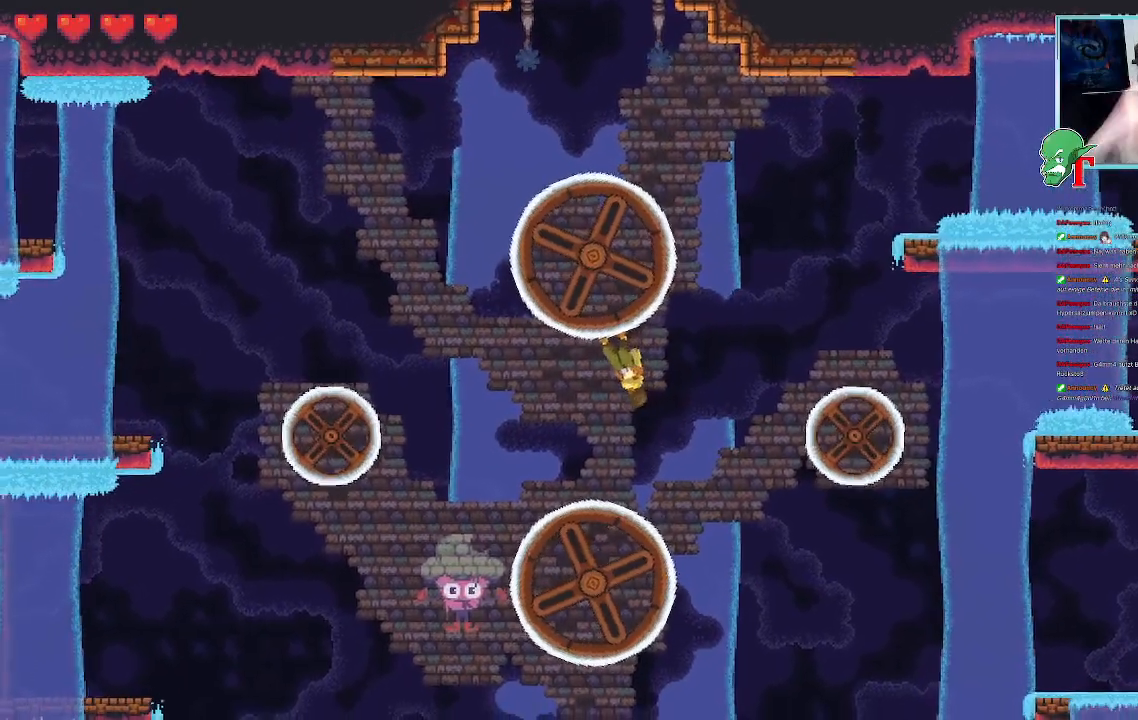
{"buttons": [], "left_stick": "left", "right_stick": "center", "events": [[168, "left_stick", "left"]]}
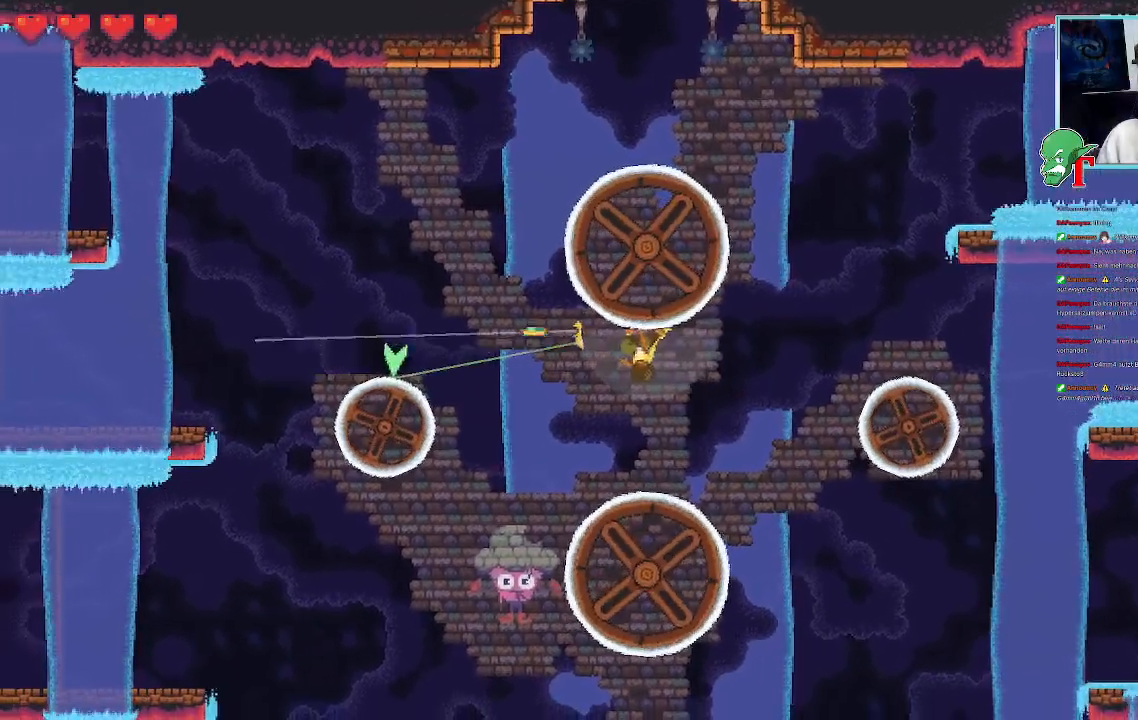
{"buttons": [], "left_stick": "center", "right_stick": "center", "events": [[235, "left_stick", "up-left"], [420, "left_stick", "center"]]}